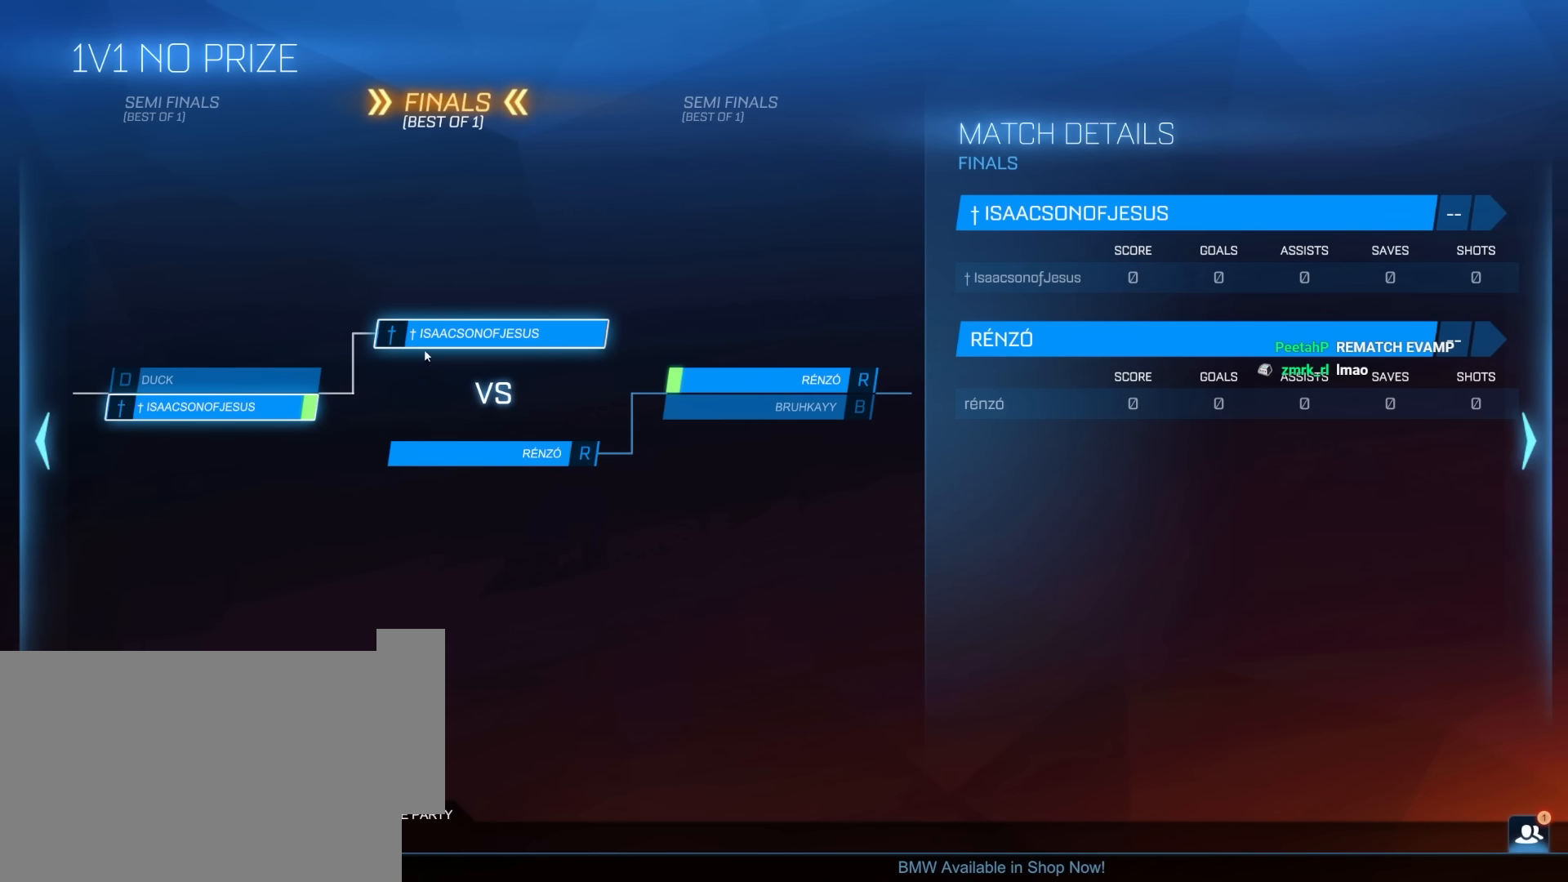
Gameplay with keyboard and mouse; each line is a JSON object with the keys and mouse buttons held at the frame after it. "events" lists presses ("down") and releases ("up") of "1", "2", "3", "4", "5", "a", "alt", "c", "caps_lock", "ctrl", "d", "e", "f", "g", "q", "r", "s", "shift", "space", "t", "tab", "v", "w", "x", "z", "mouse_left", "mouse_wheel" and "mouse_right" between this image and that frame as [ms after this image, input, new state], when the widget could be followed in between. "mouse_left", "mouse_wheel", "mouse_right" = the "left", "wheel", "right" buttons of the "mouse" list. No other keys are recorded. "wheel" means that the mouse wheel is clicked or scrolled. "mouse_move" is the direction in which the mouse moves at that frame (one of eight, or "still"), when it could be read.
{"keys": [], "mouse": [], "mouse_move": "still", "events": [[383, "mouse_left", "down"], [433, "mouse_left", "up"]]}
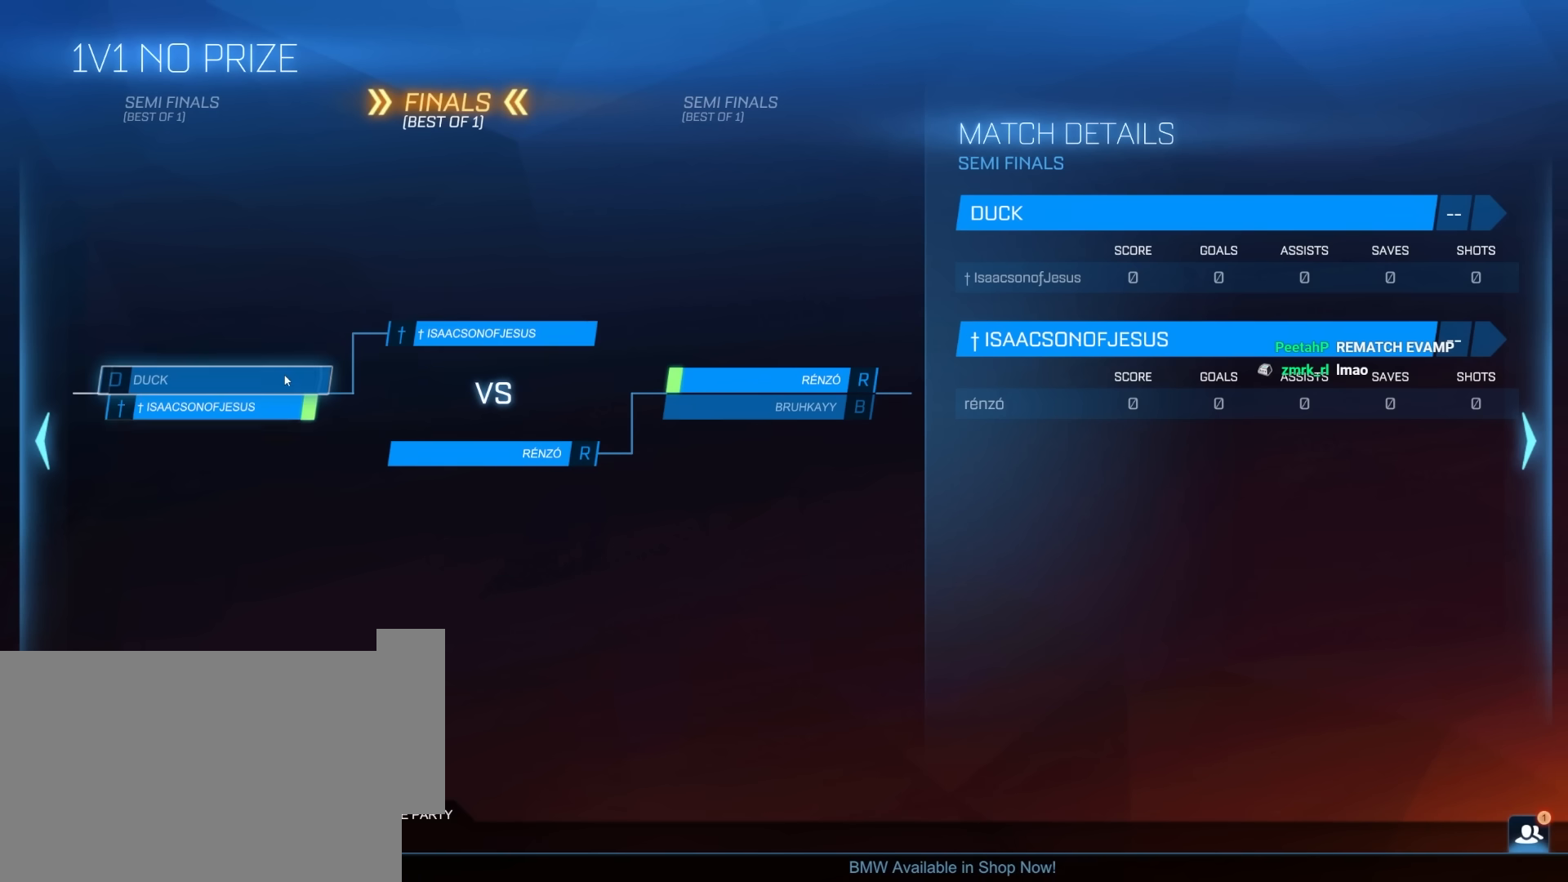
{"keys": [], "mouse": [], "mouse_move": "right", "events": []}
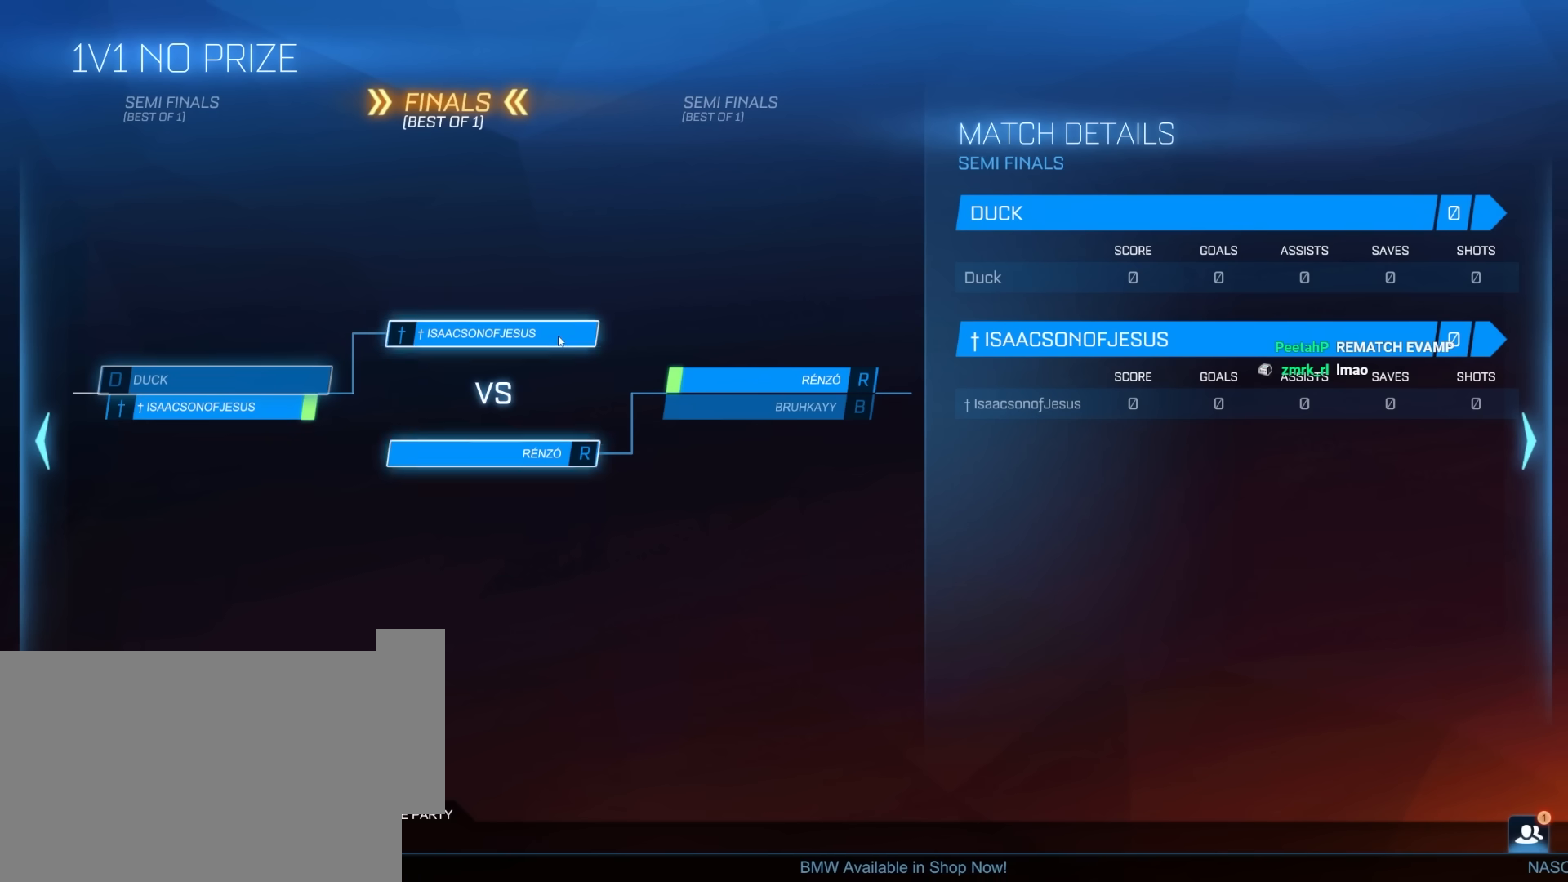
{"keys": [], "mouse": [], "mouse_move": "down-left", "events": [[50, "mouse_left", "down"], [133, "mouse_left", "up"]]}
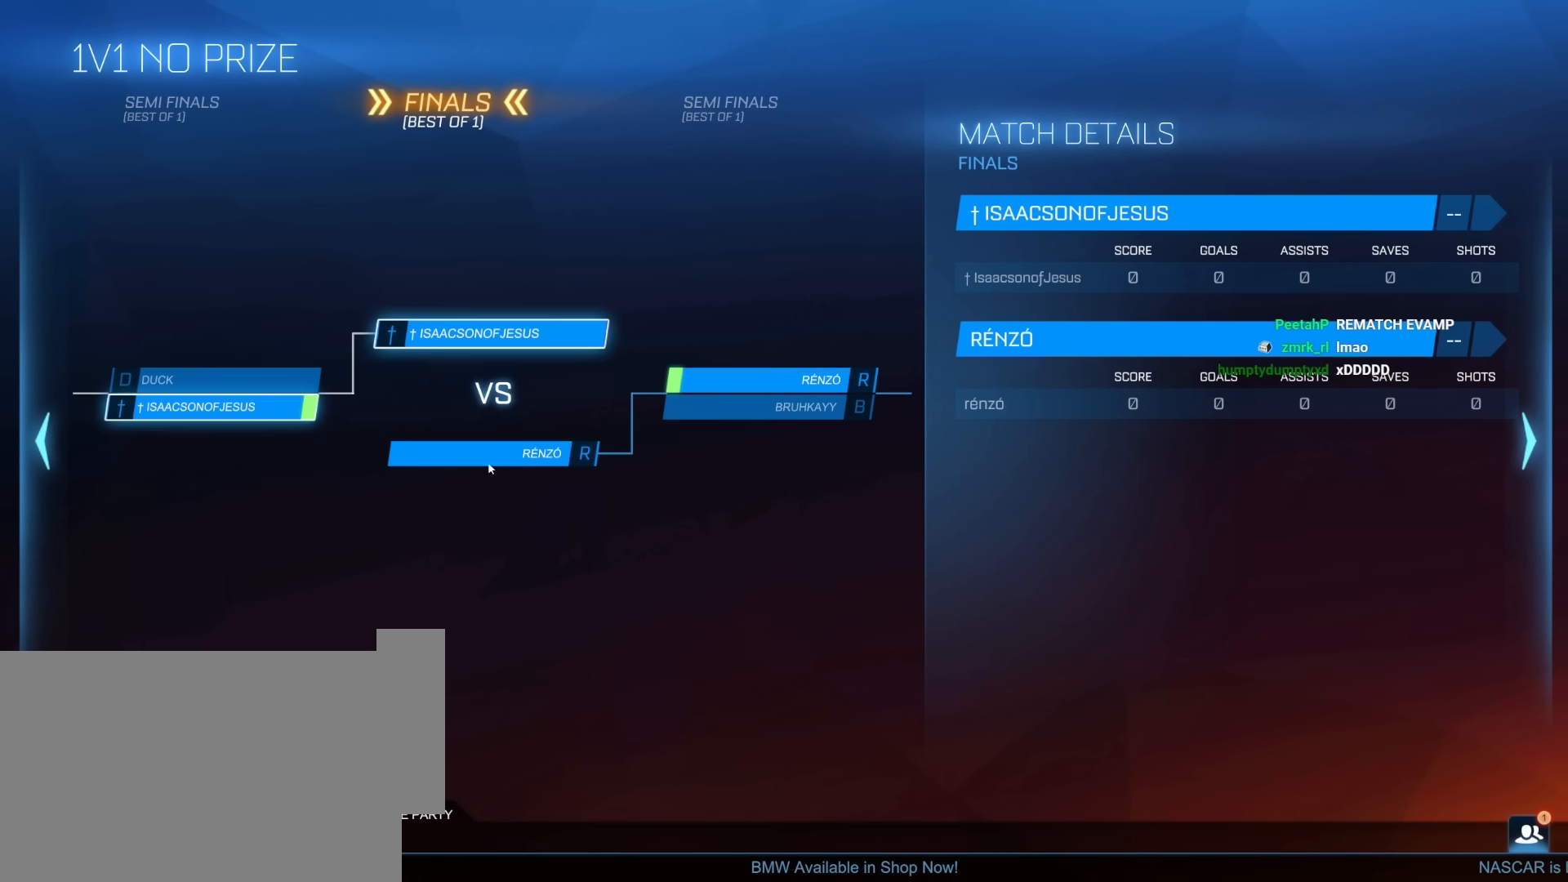
{"keys": [], "mouse": [], "mouse_move": "up-right", "events": []}
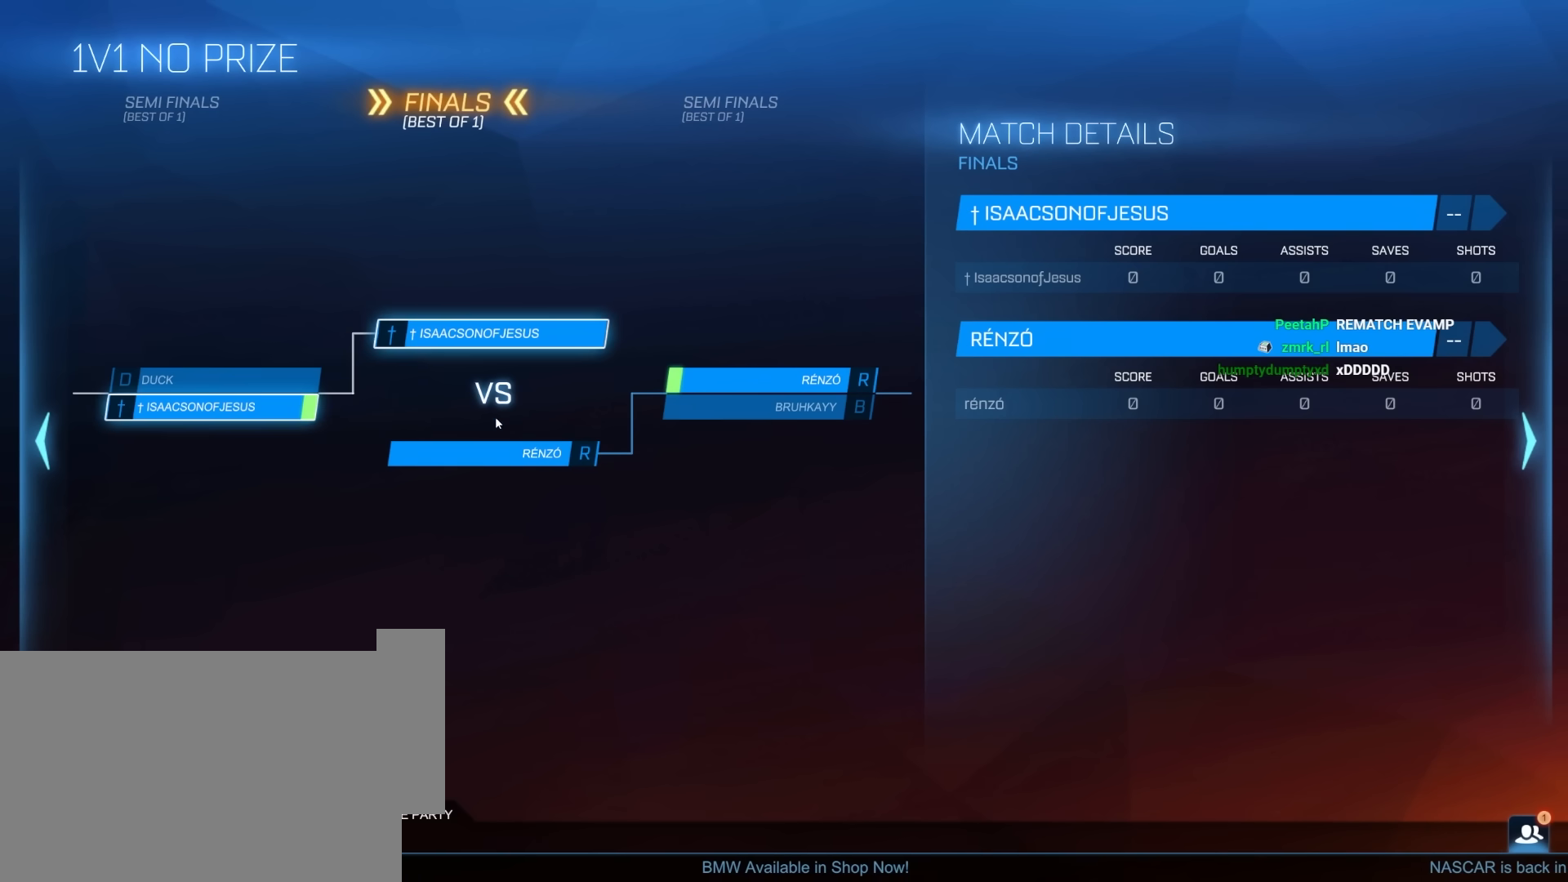
{"keys": [], "mouse": [], "mouse_move": "left", "events": [[267, "mouse_left", "down"], [350, "mouse_left", "up"]]}
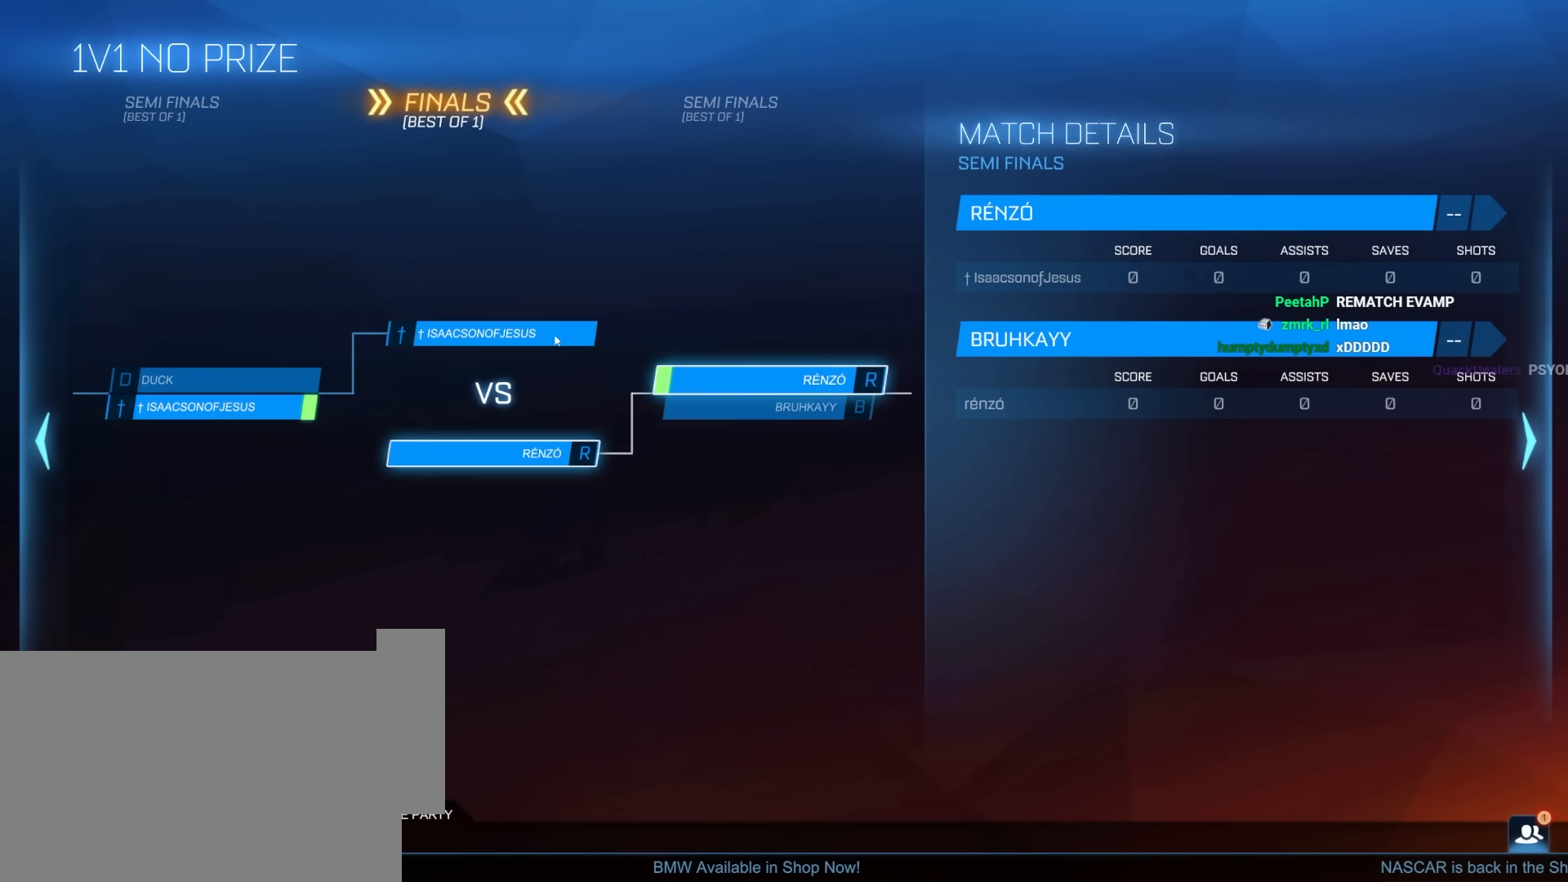
{"keys": [], "mouse": [], "mouse_move": "still", "events": [[133, "mouse_left", "down"], [233, "mouse_left", "up"]]}
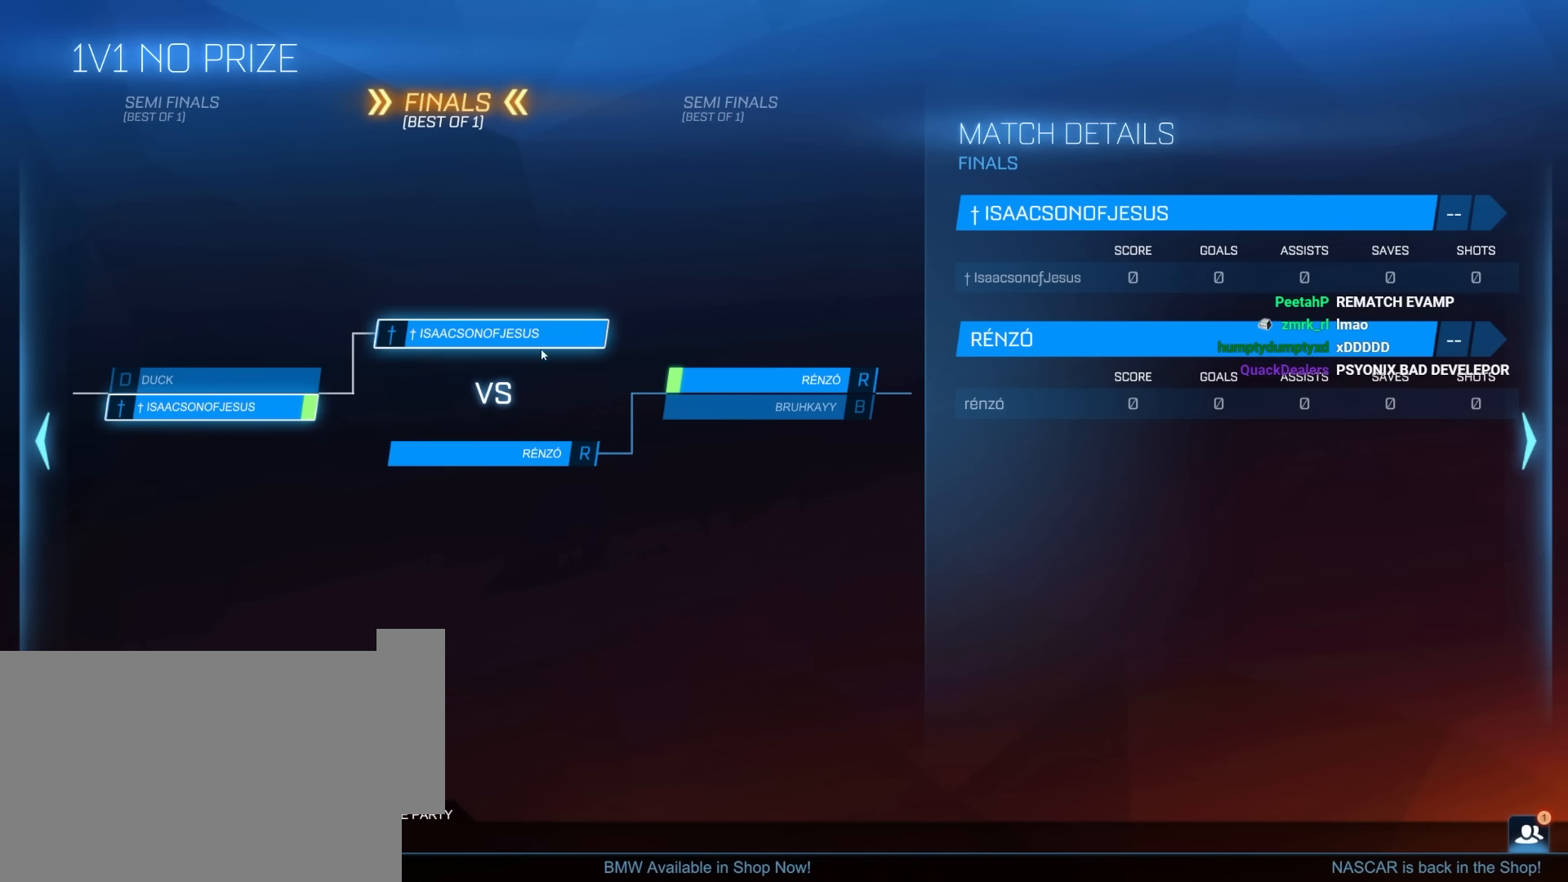
{"keys": [], "mouse": [], "mouse_move": "left", "events": [[250, "mouse_left", "down"], [333, "mouse_left", "up"]]}
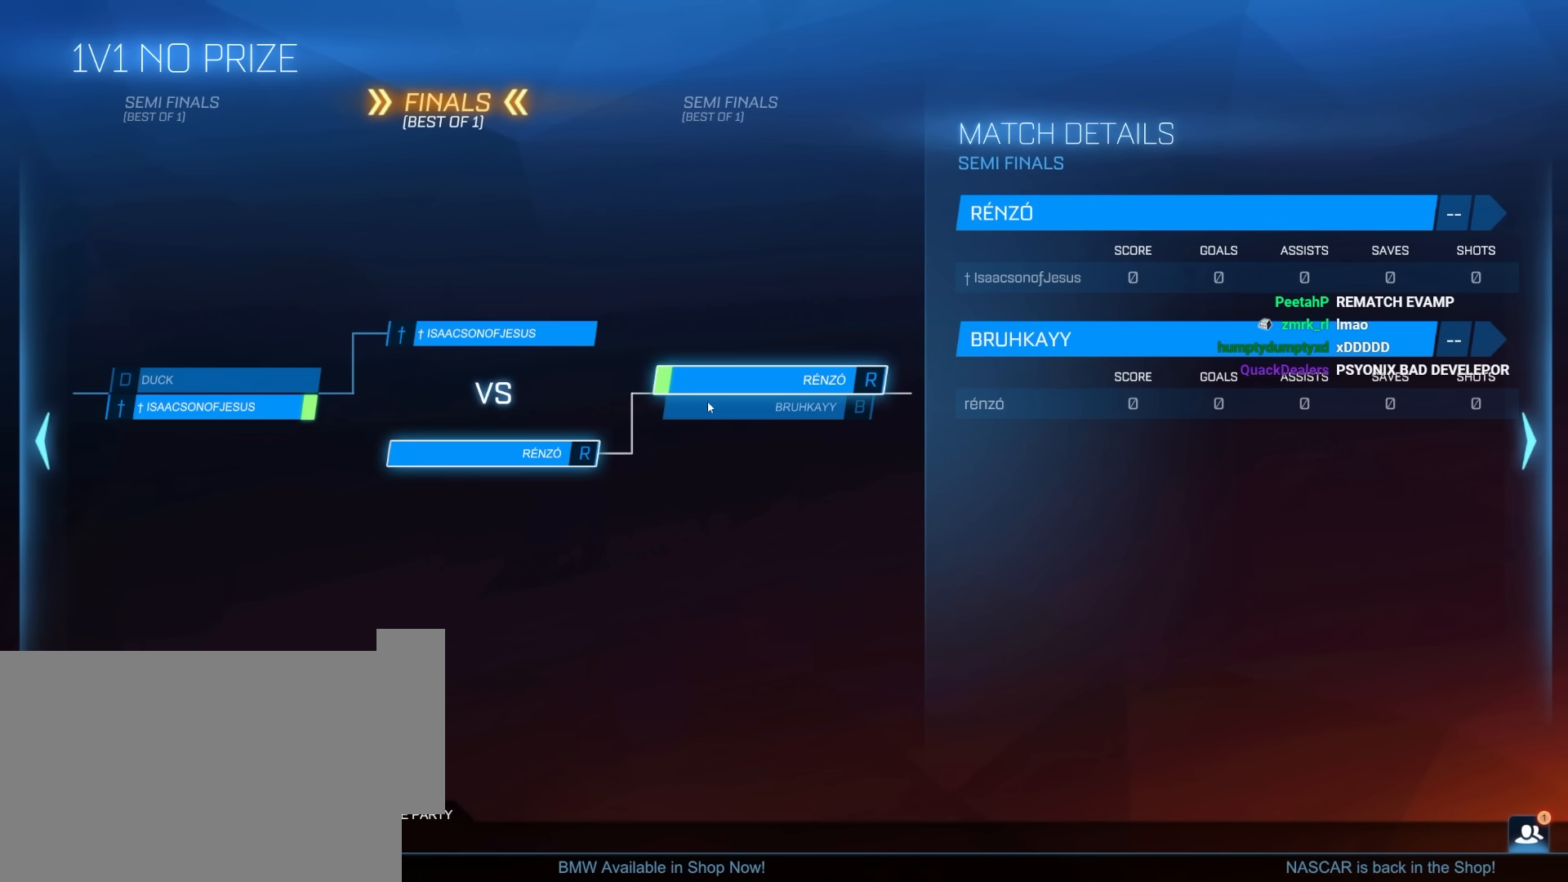
{"keys": [], "mouse": [], "mouse_move": "still", "events": []}
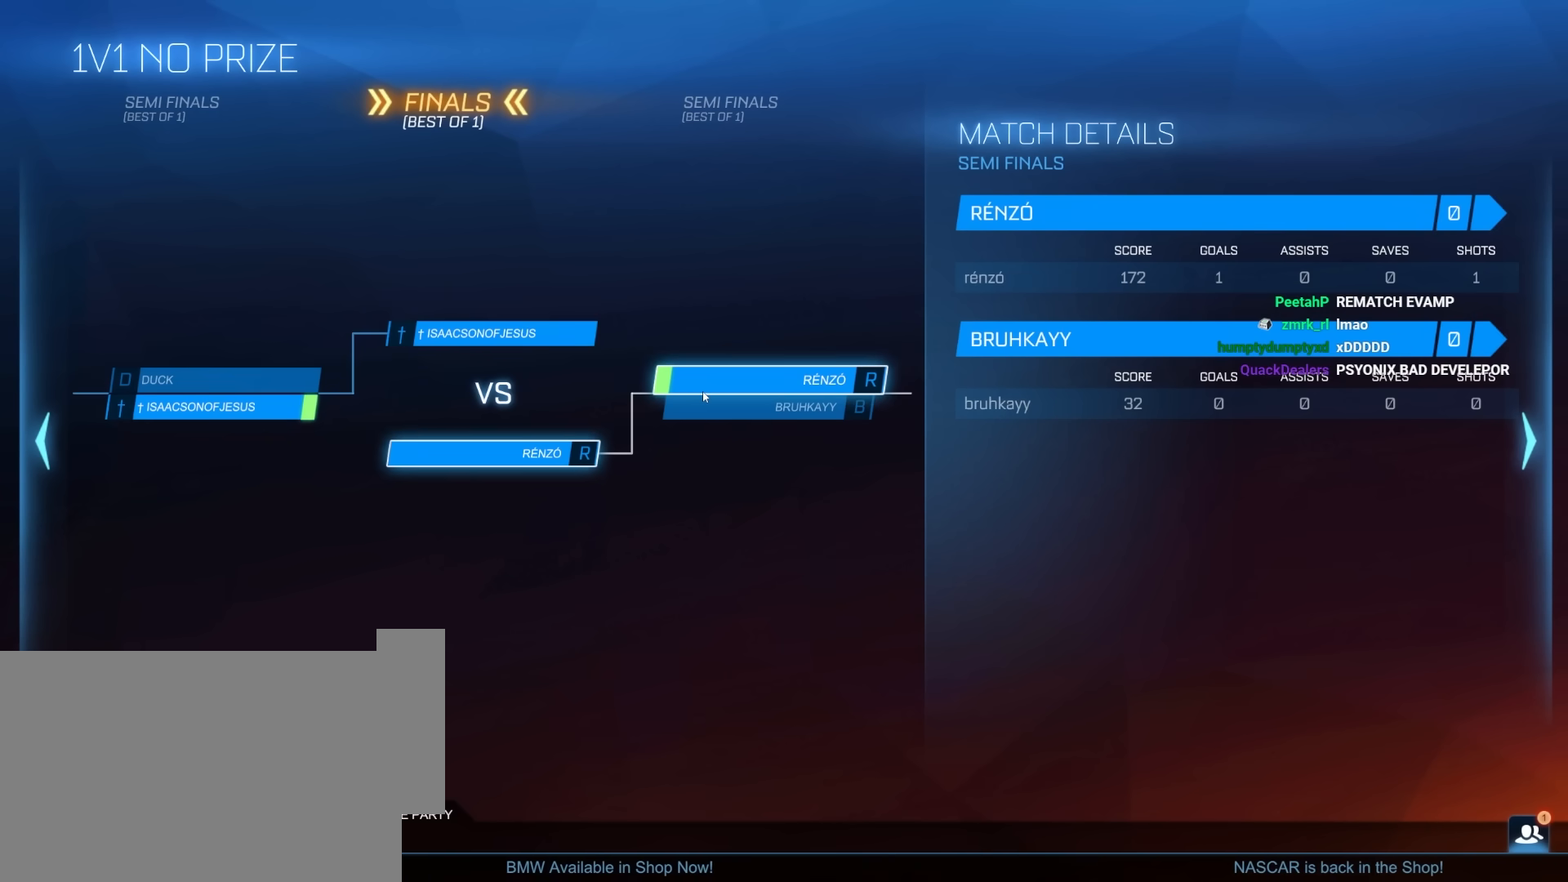
{"keys": [], "mouse": [], "mouse_move": "still", "events": []}
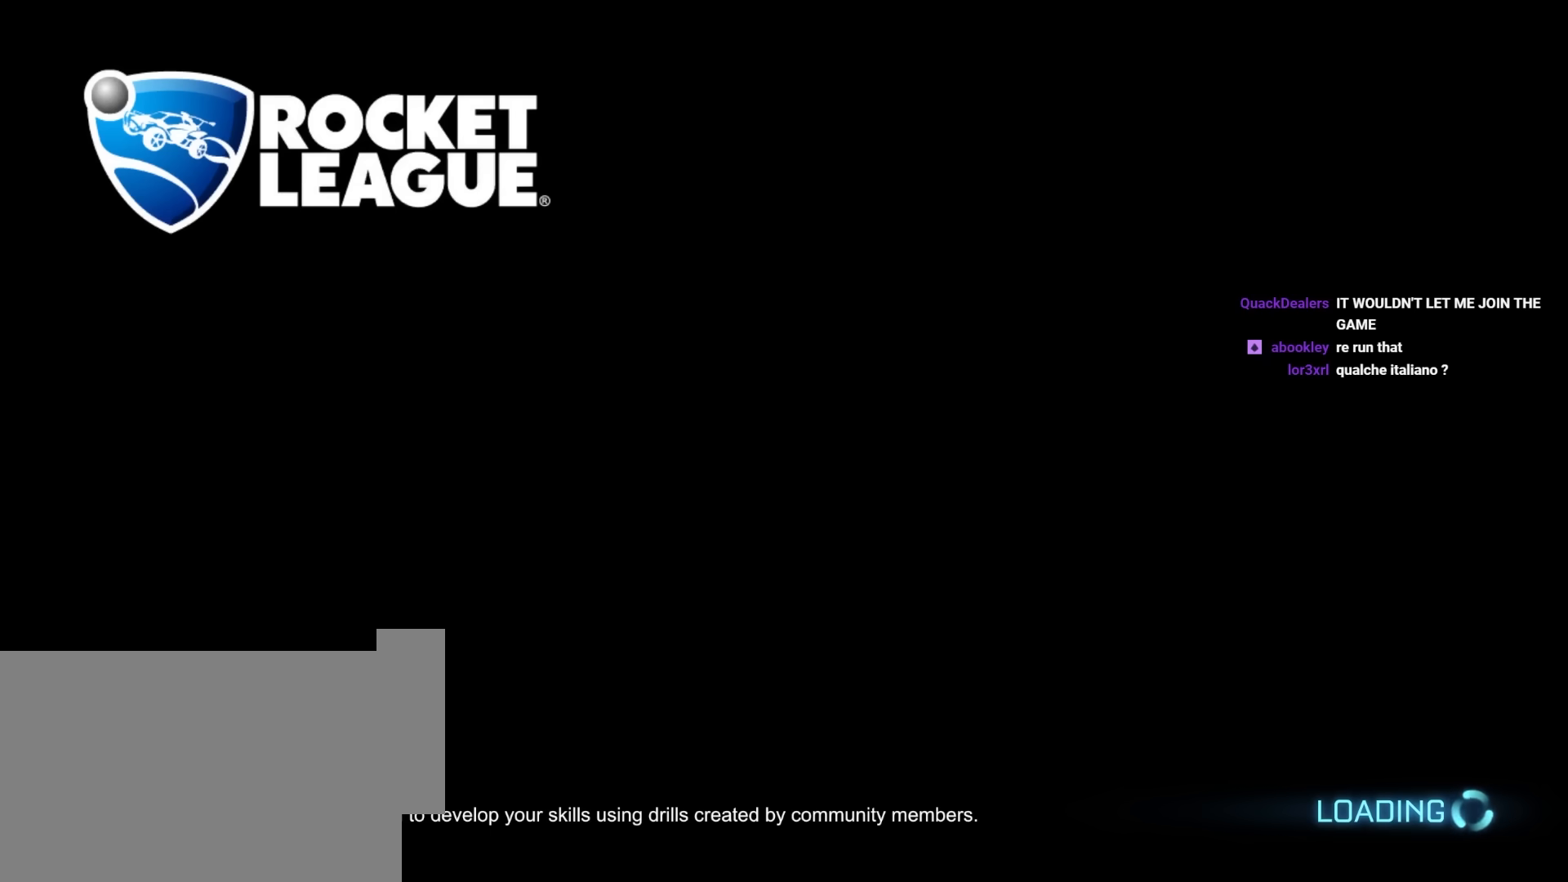
{"keys": [], "mouse": [], "mouse_move": "still", "events": []}
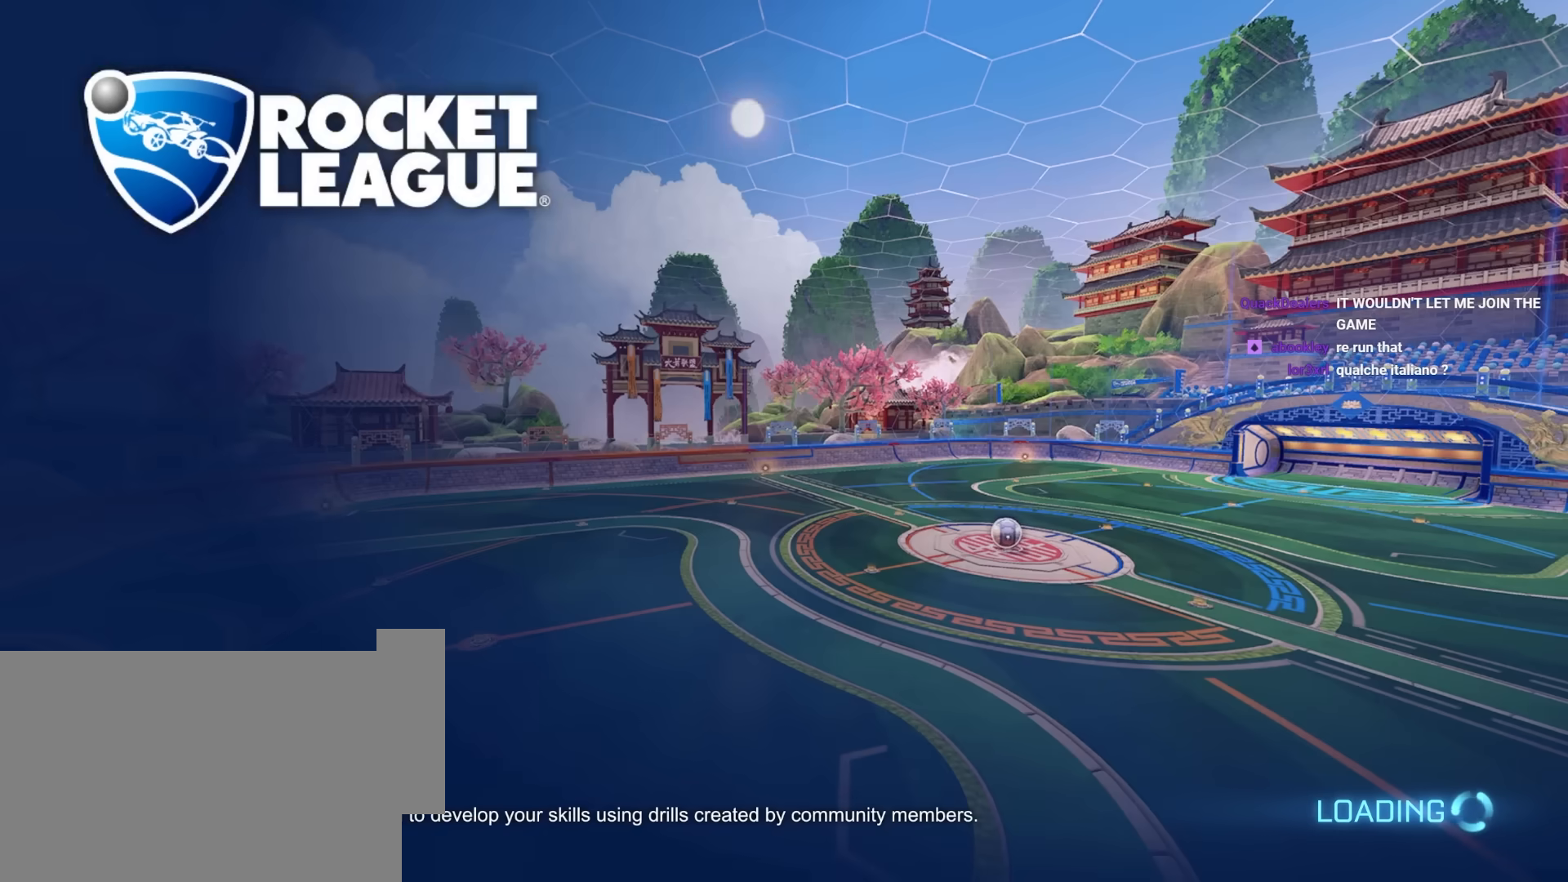
{"keys": [], "mouse": [], "mouse_move": "still", "events": []}
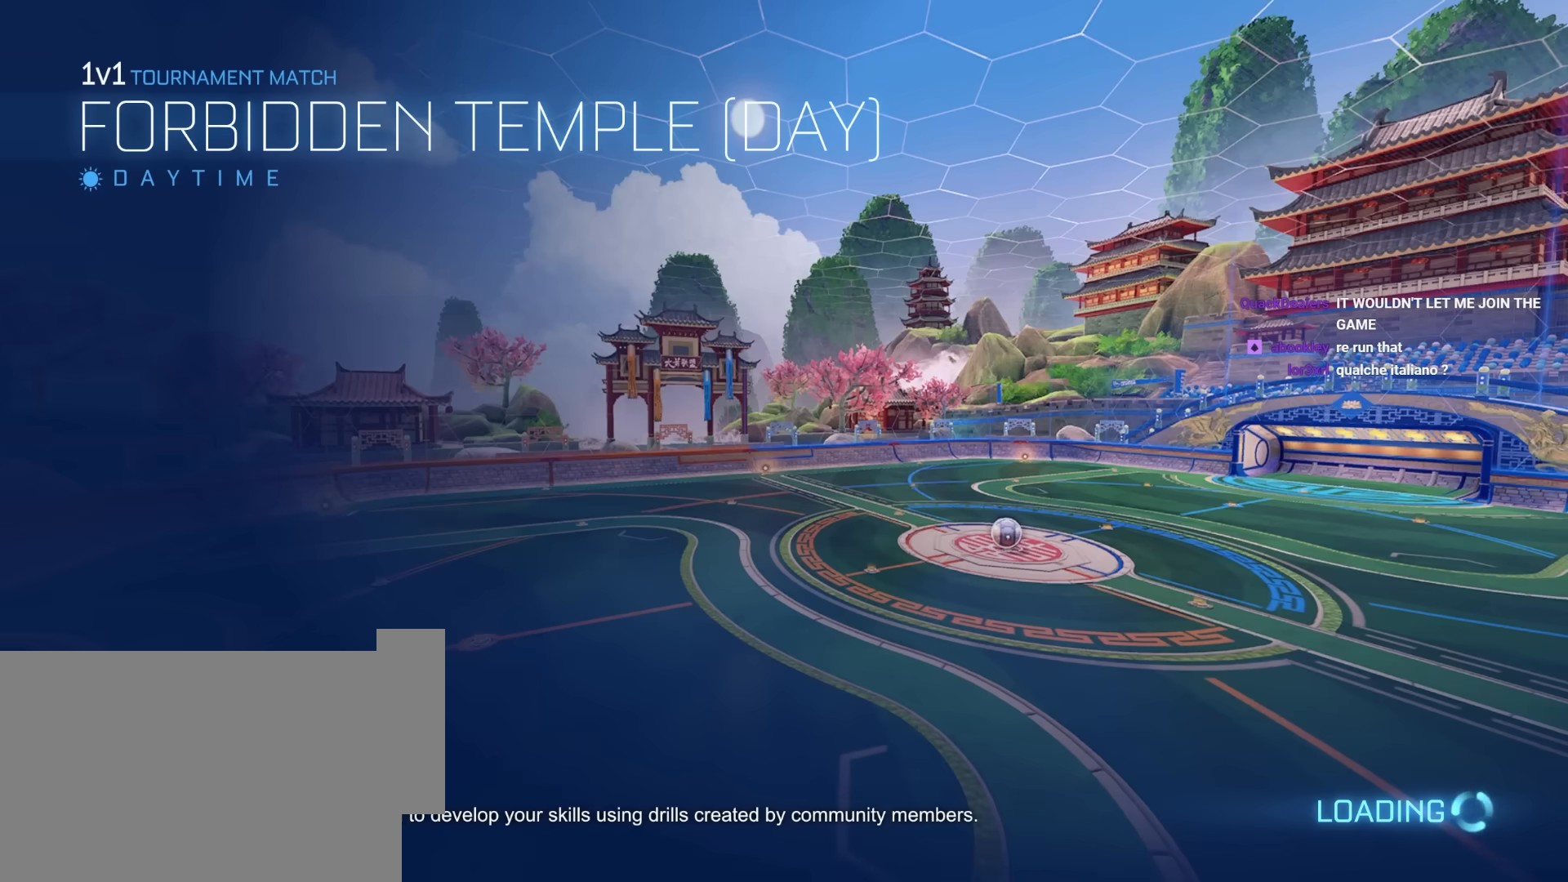
{"keys": [], "mouse": [], "mouse_move": "still", "events": []}
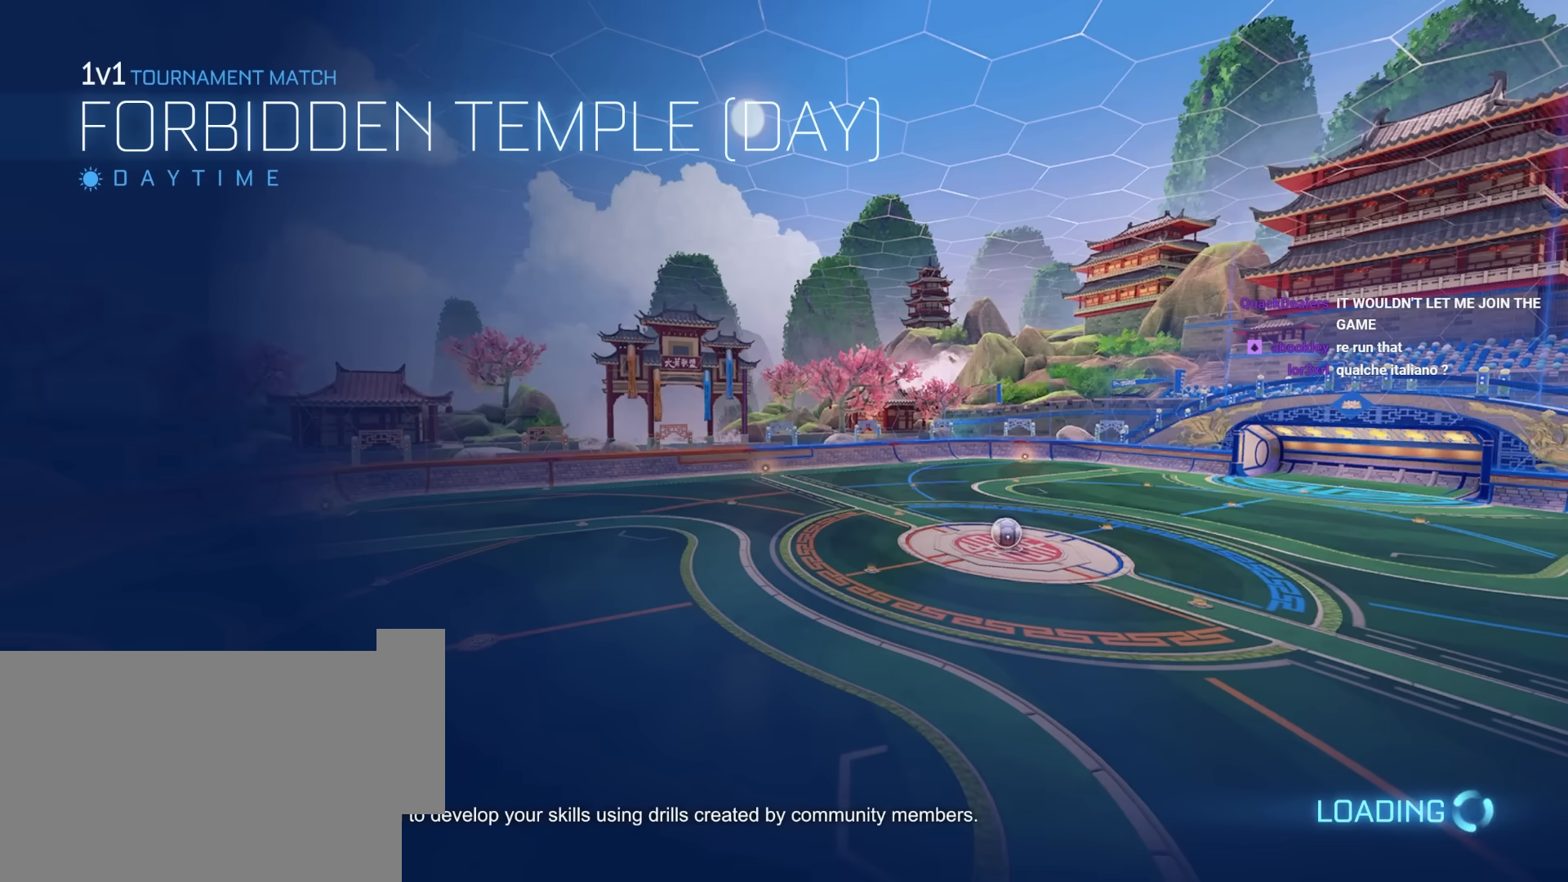
{"keys": [], "mouse": [], "mouse_move": "down-left", "events": []}
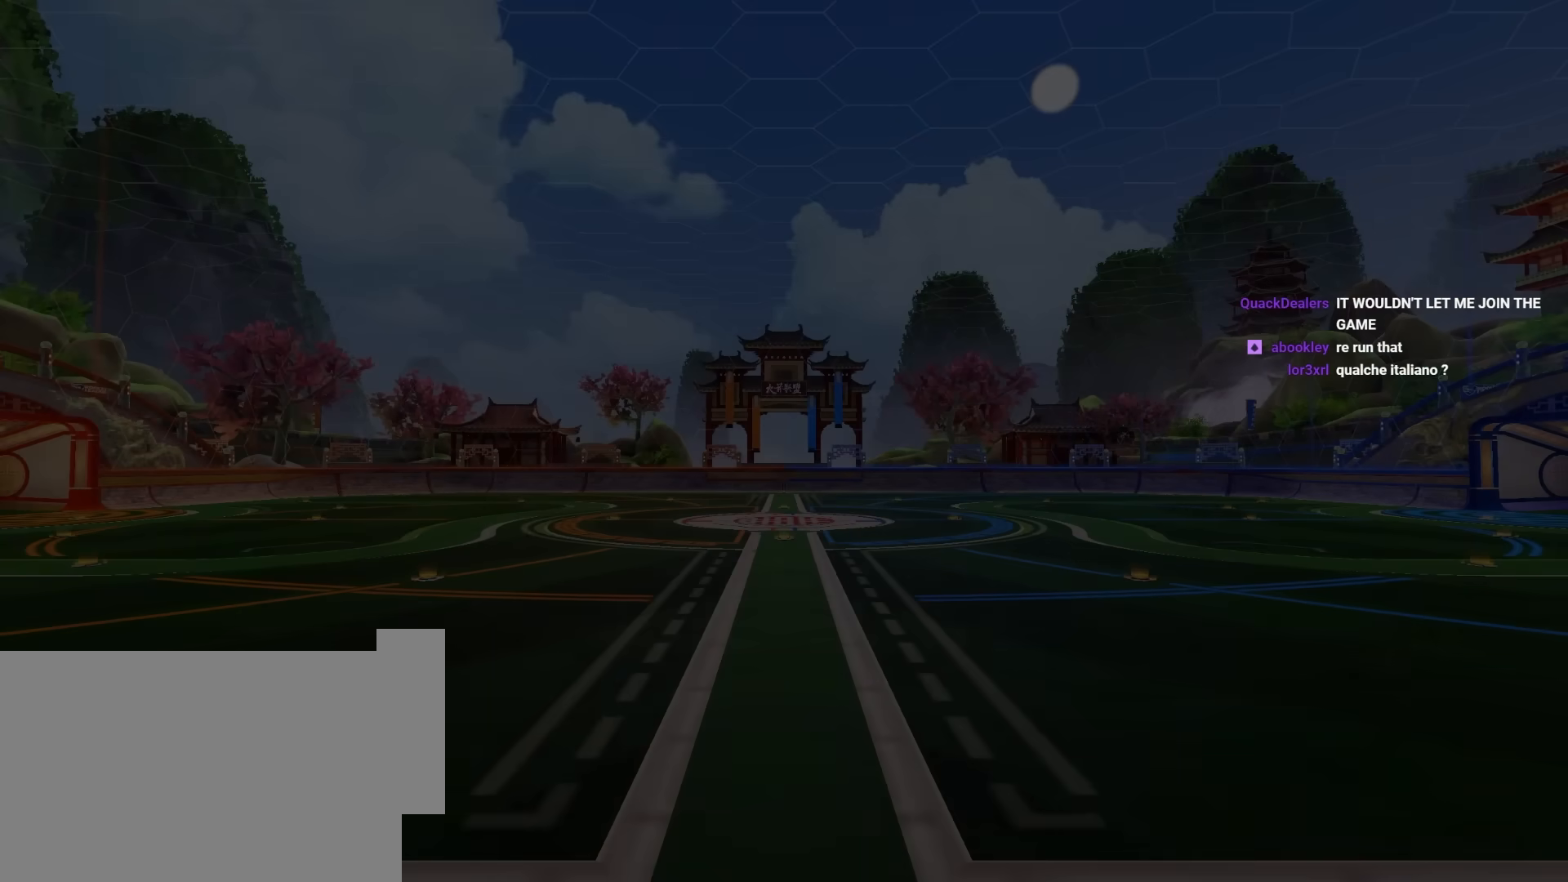
{"keys": [], "mouse": [], "mouse_move": "right", "events": []}
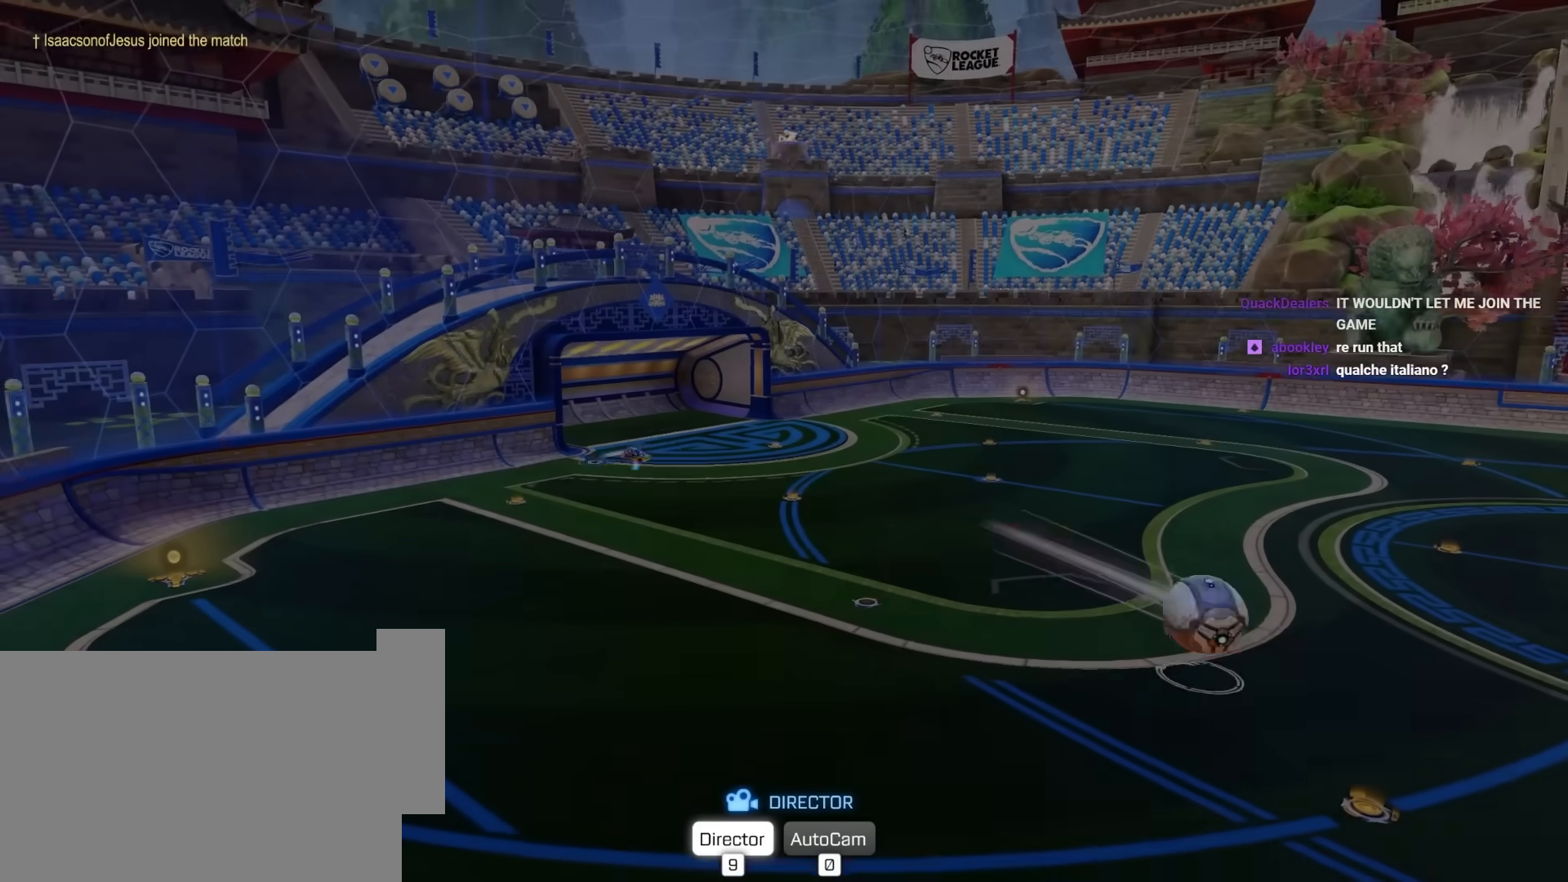
{"keys": [], "mouse": ["right"], "mouse_move": "still", "events": [[367, "mouse_right", "down"], [400, "mouse_right", "up"], [500, "mouse_right", "down"]]}
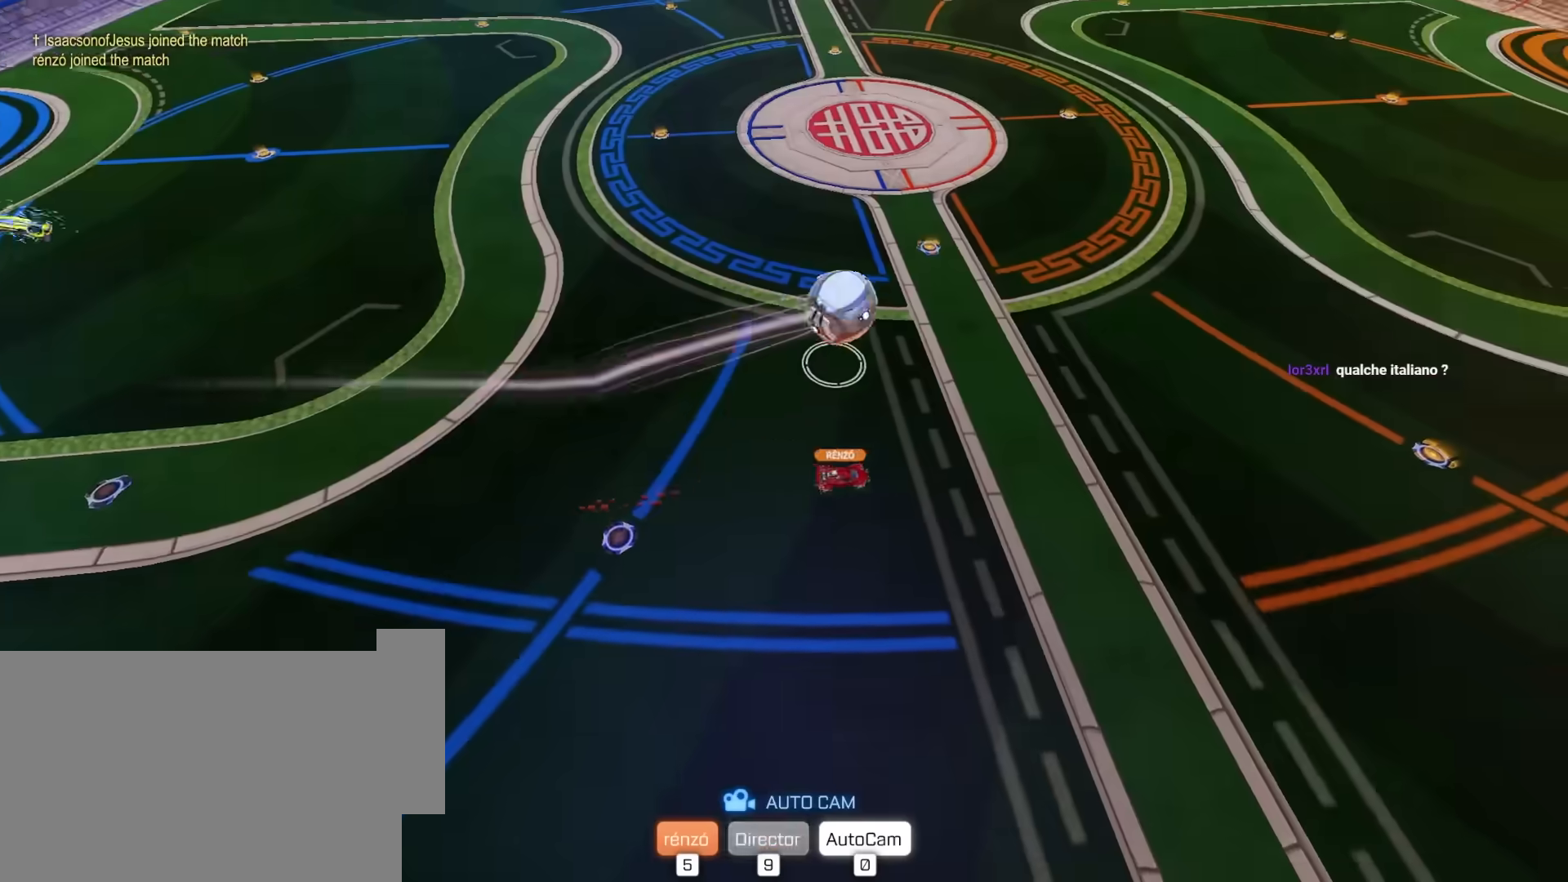
{"keys": ["tab"], "mouse": [], "mouse_move": "still", "events": [[50, "mouse_right", "up"], [100, "tab", "down"], [183, "mouse_right", "down"], [233, "mouse_right", "up"], [333, "mouse_right", "down"], [417, "mouse_right", "up"]]}
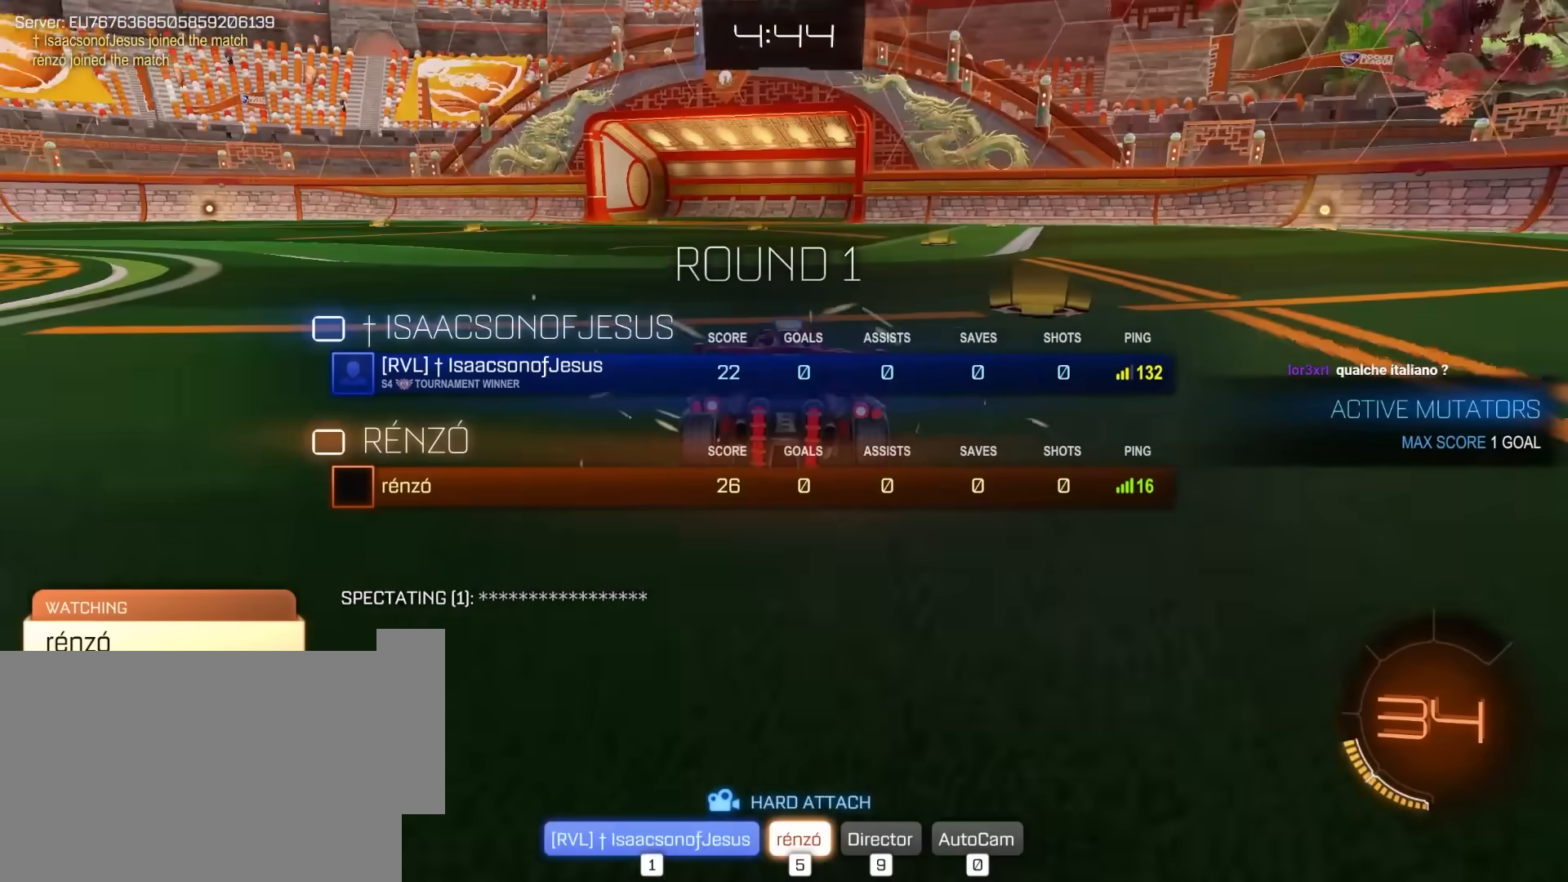
{"keys": [], "mouse": [], "mouse_move": "still", "events": [[350, "tab", "up"]]}
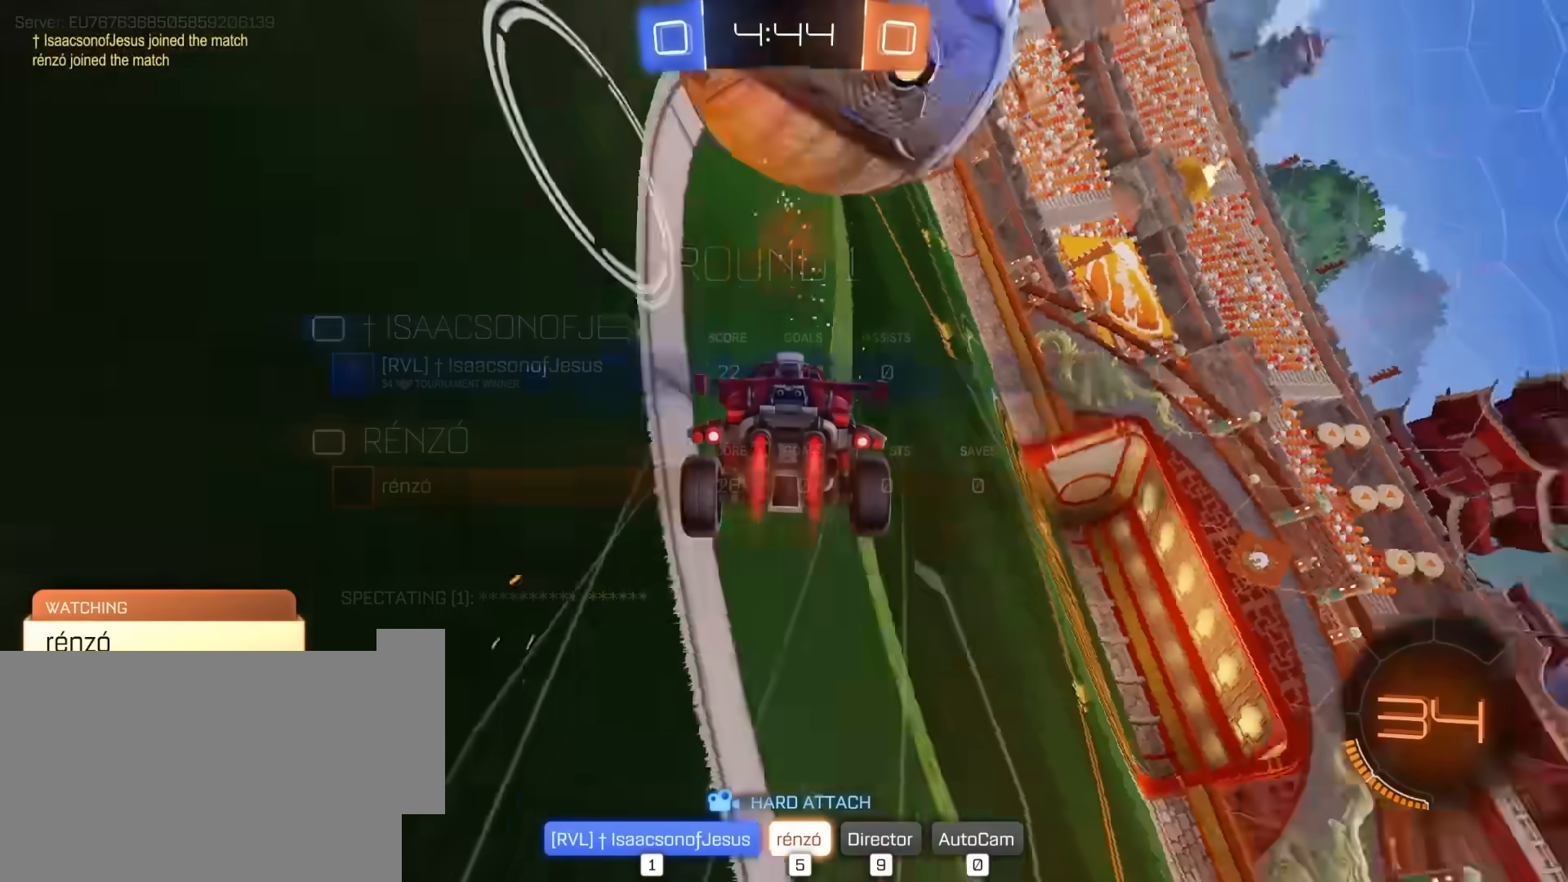
{"keys": [], "mouse": [], "mouse_move": "still", "events": [[167, "mouse_right", "down"], [267, "mouse_right", "up"]]}
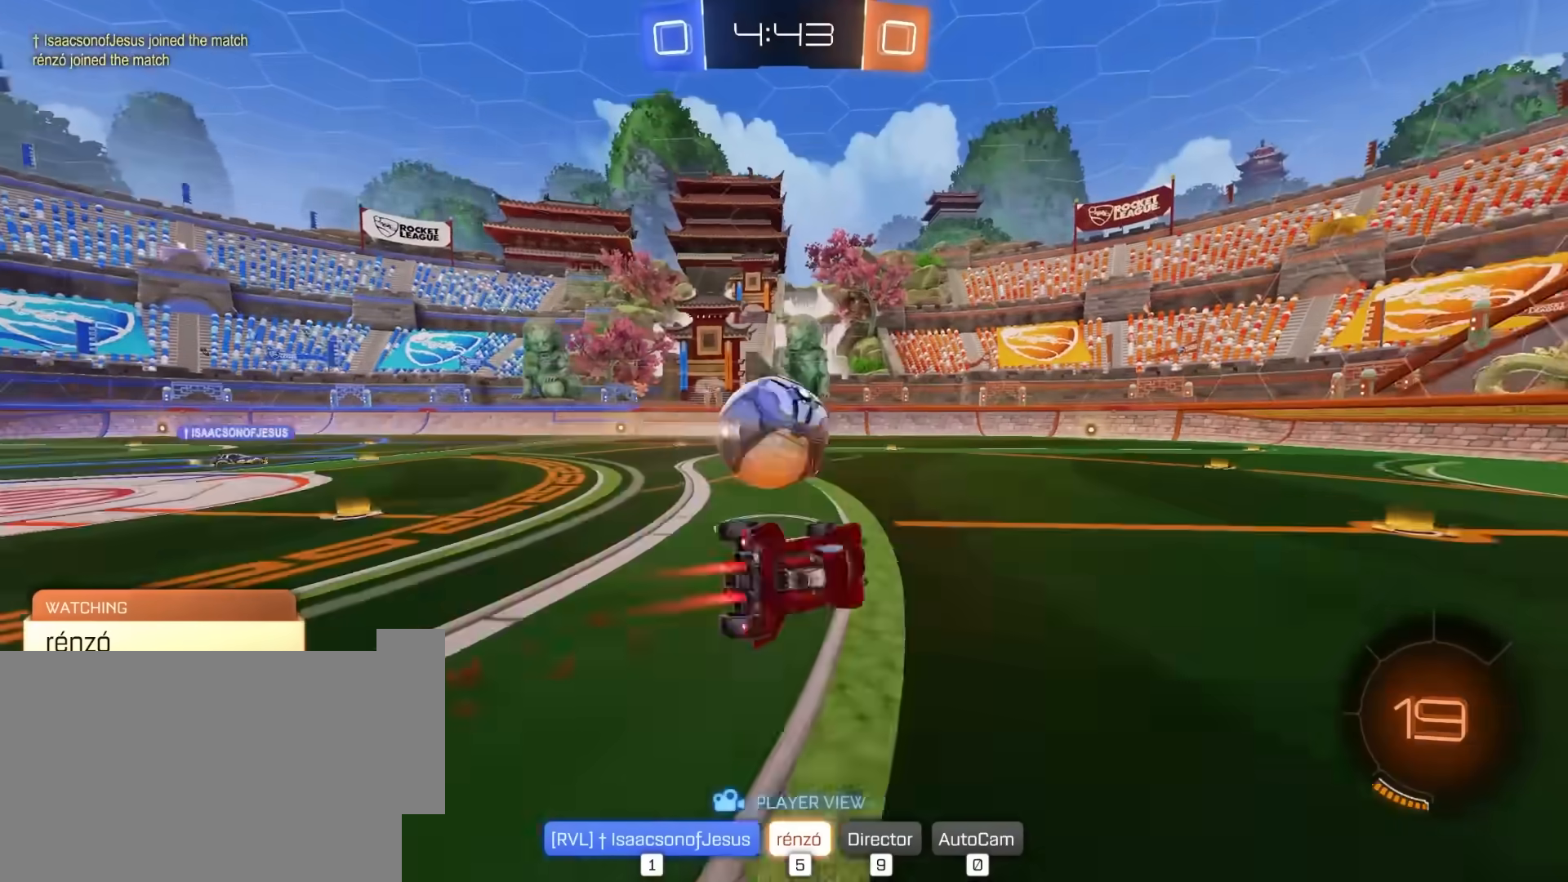
{"keys": ["tab"], "mouse": [], "mouse_move": "still", "events": [[417, "tab", "down"]]}
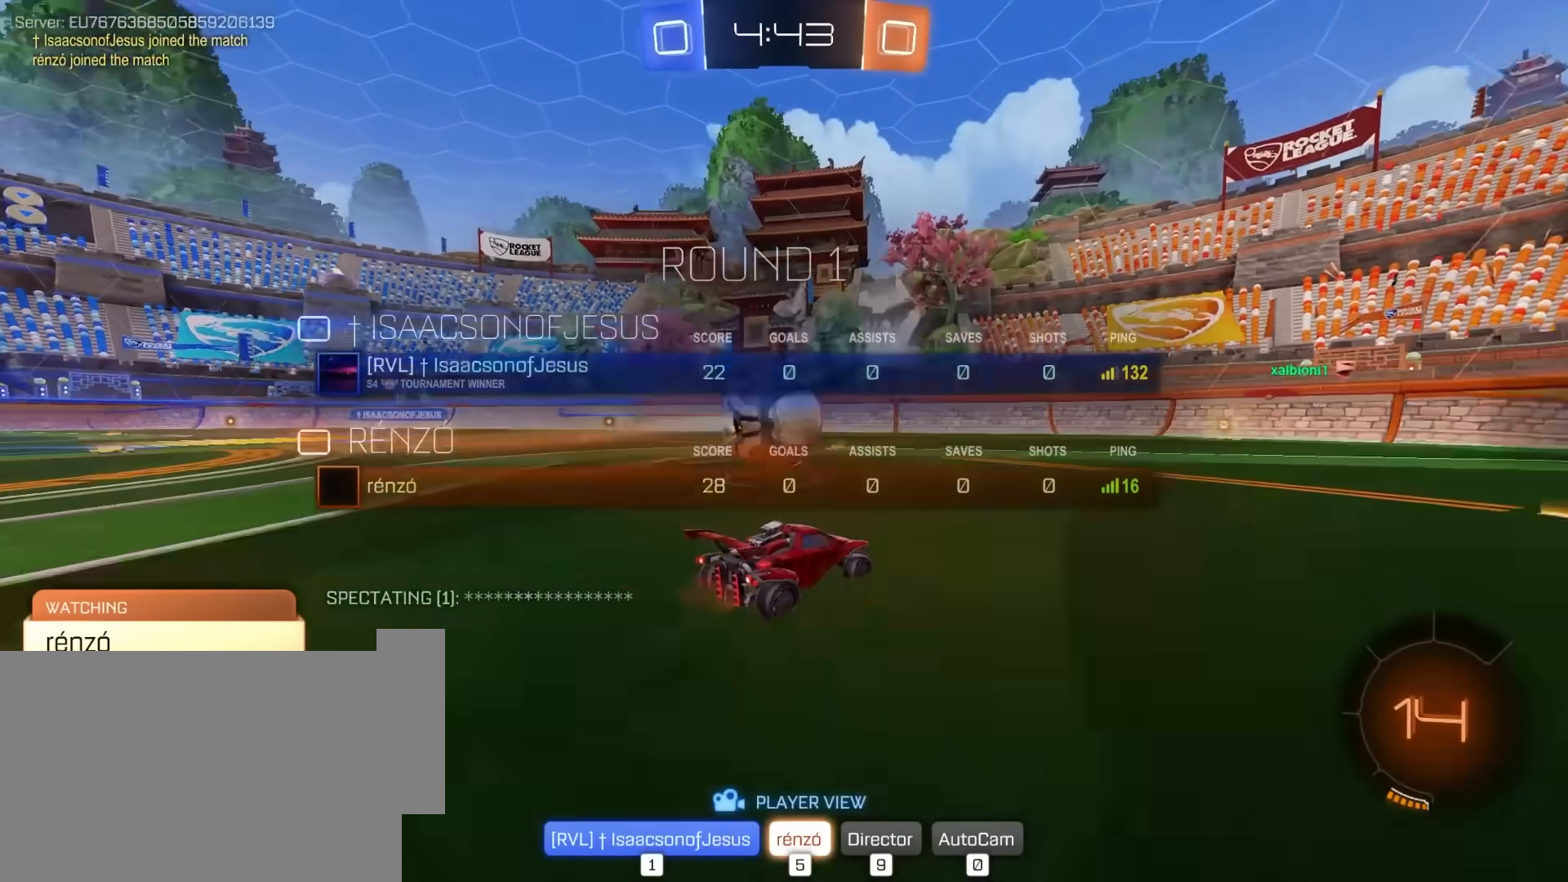
{"keys": ["tab"], "mouse": [], "mouse_move": "still", "events": []}
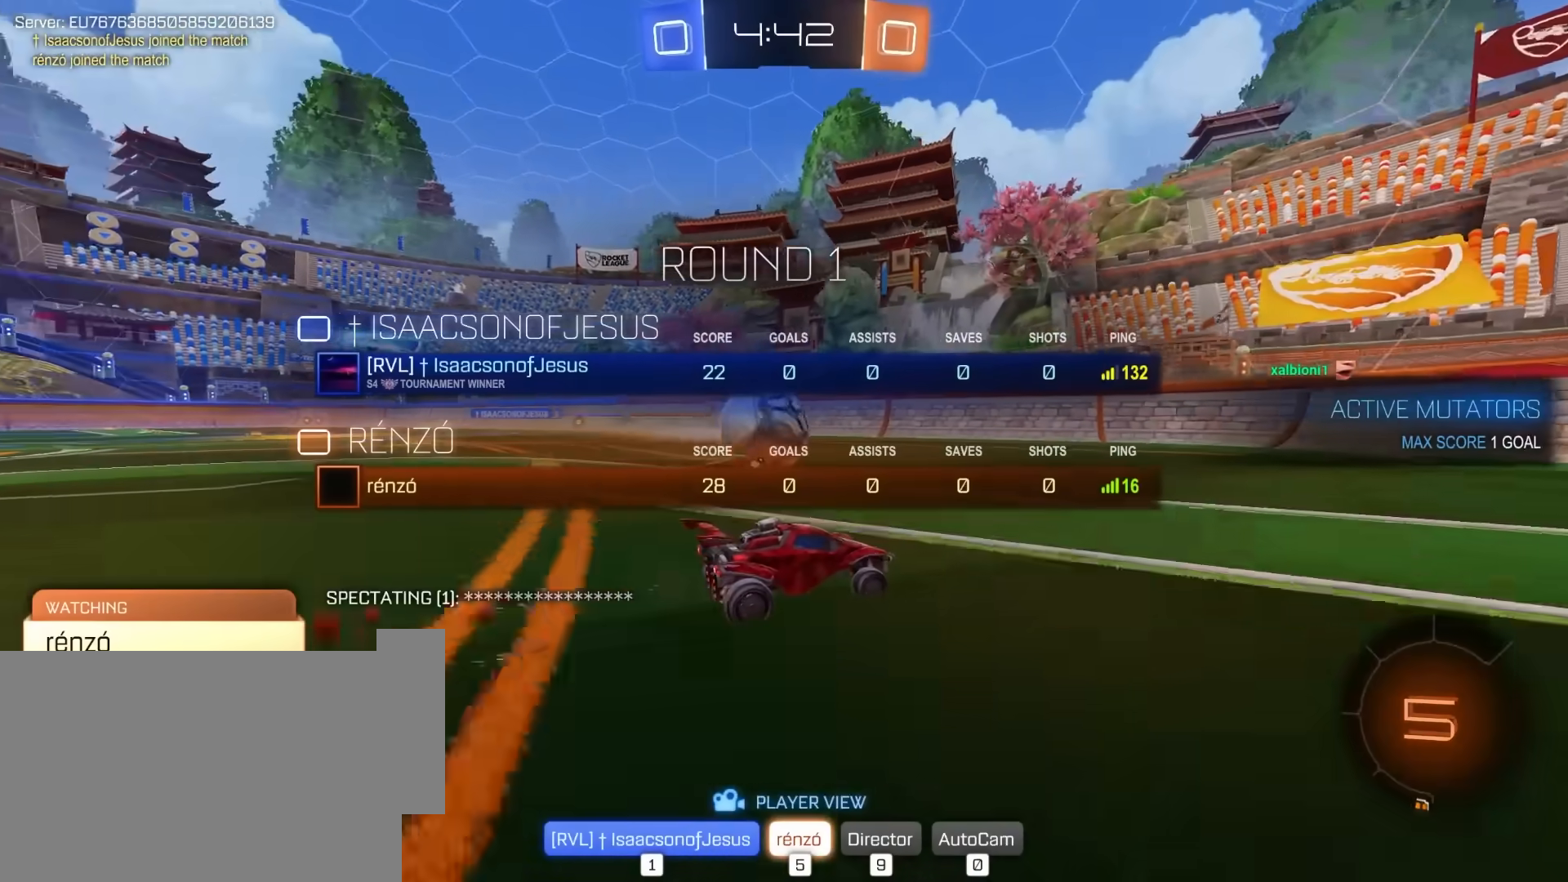
{"keys": ["tab"], "mouse": [], "mouse_move": "still", "events": []}
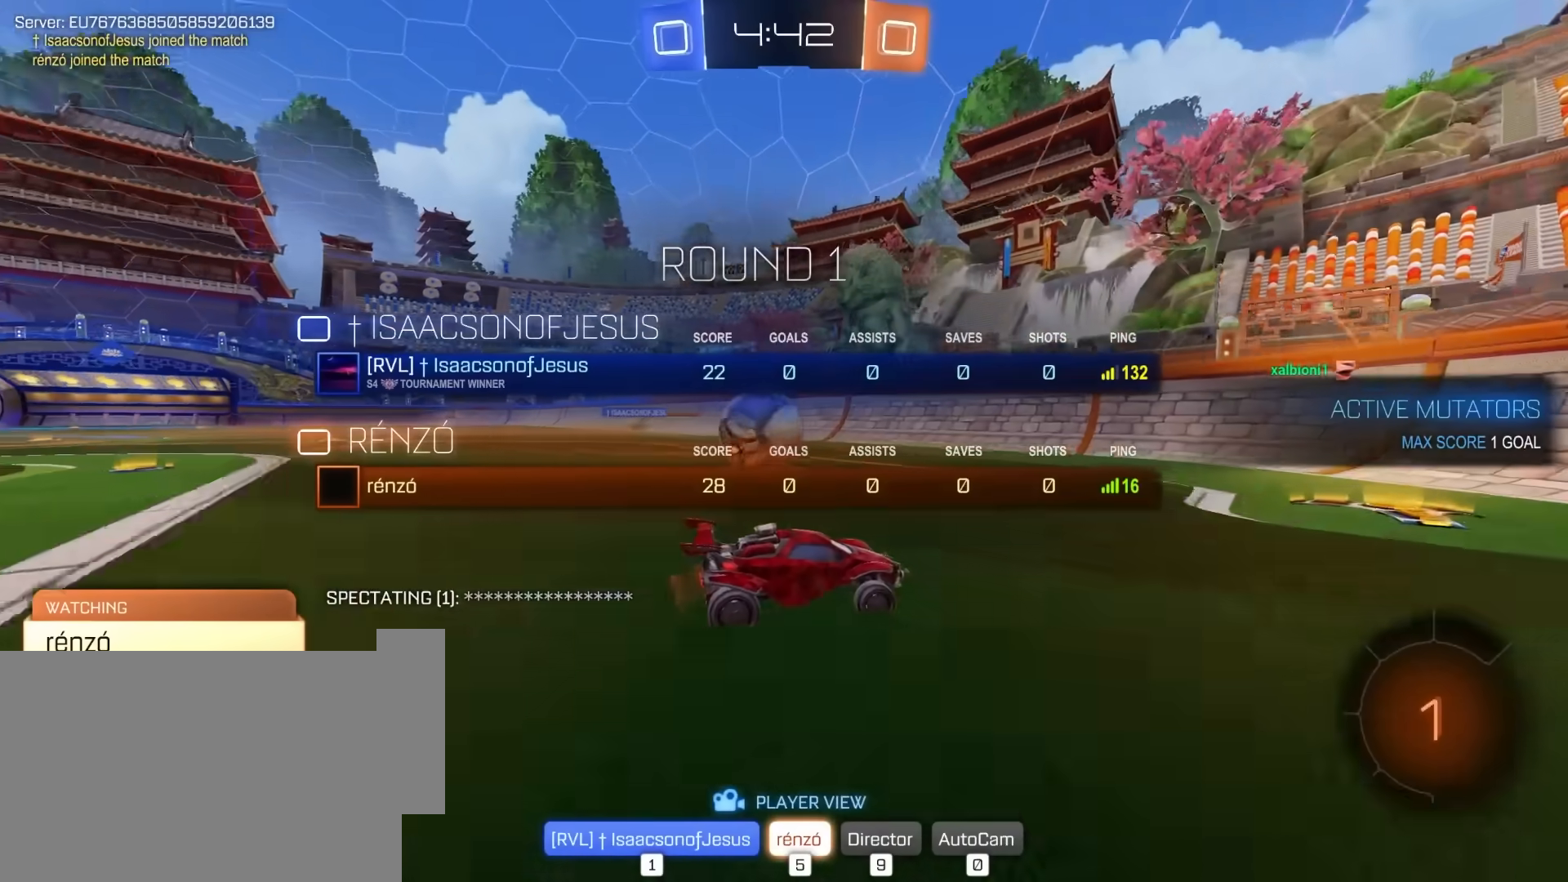
{"keys": ["tab"], "mouse": [], "mouse_move": "still", "events": []}
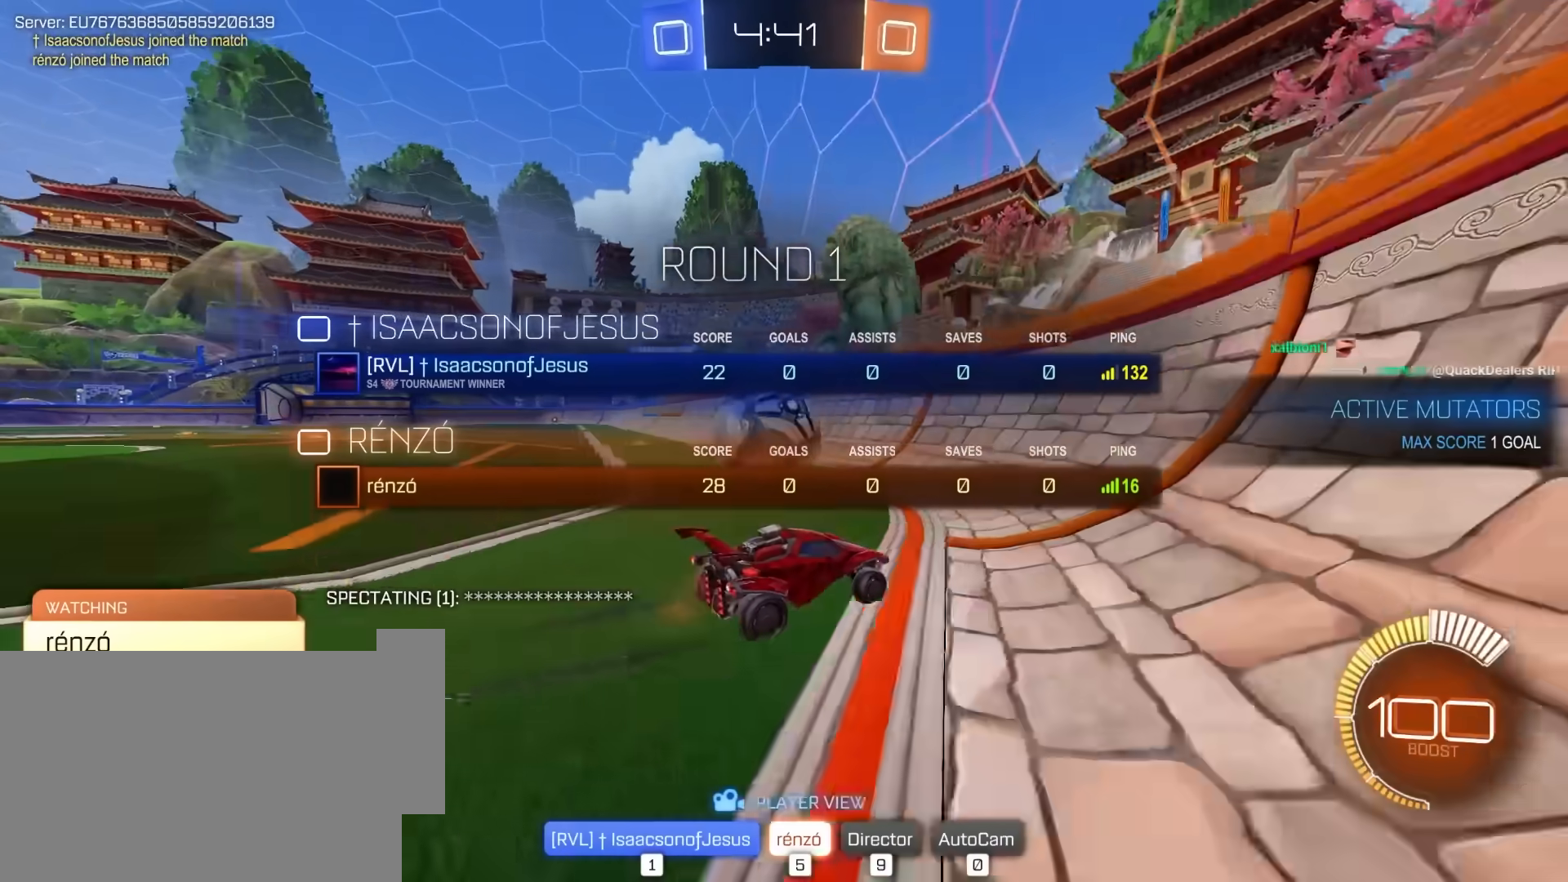
{"keys": [], "mouse": [], "mouse_move": "still", "events": [[350, "tab", "up"]]}